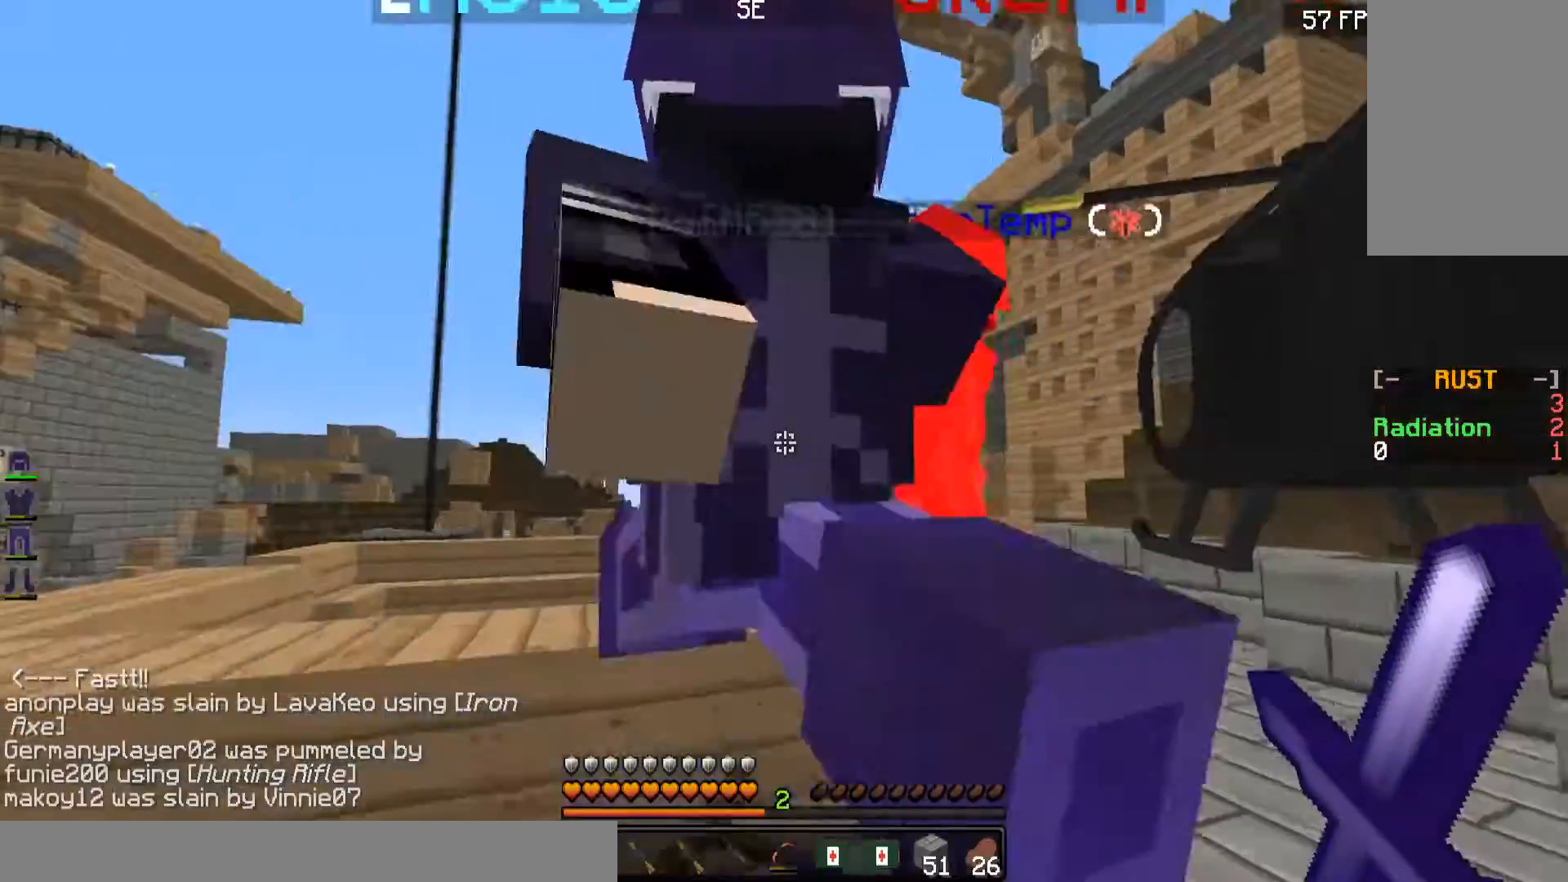
Gameplay with keyboard and mouse; each line is a JSON object with the keys and mouse buttons held at the frame after it. "events" lists presses ("down") and releases ("up") of "a", "d", "s", "w", "mouse_left" and "mouse_right" between this image and that frame as [ms after this image, input, new state], when the widget could be followed in between. "mouse_left", "mouse_right" = the "left", "right" buttons of the "mouse" list. No other keys are recorded. Fast repeated clicks can show as one long hold. Mouse movement is not recorded.
{"keys": ["a", "w"], "mouse": [], "events": [[67, "w", "down"], [117, "a", "down"], [301, "a", "up"], [484, "a", "down"]]}
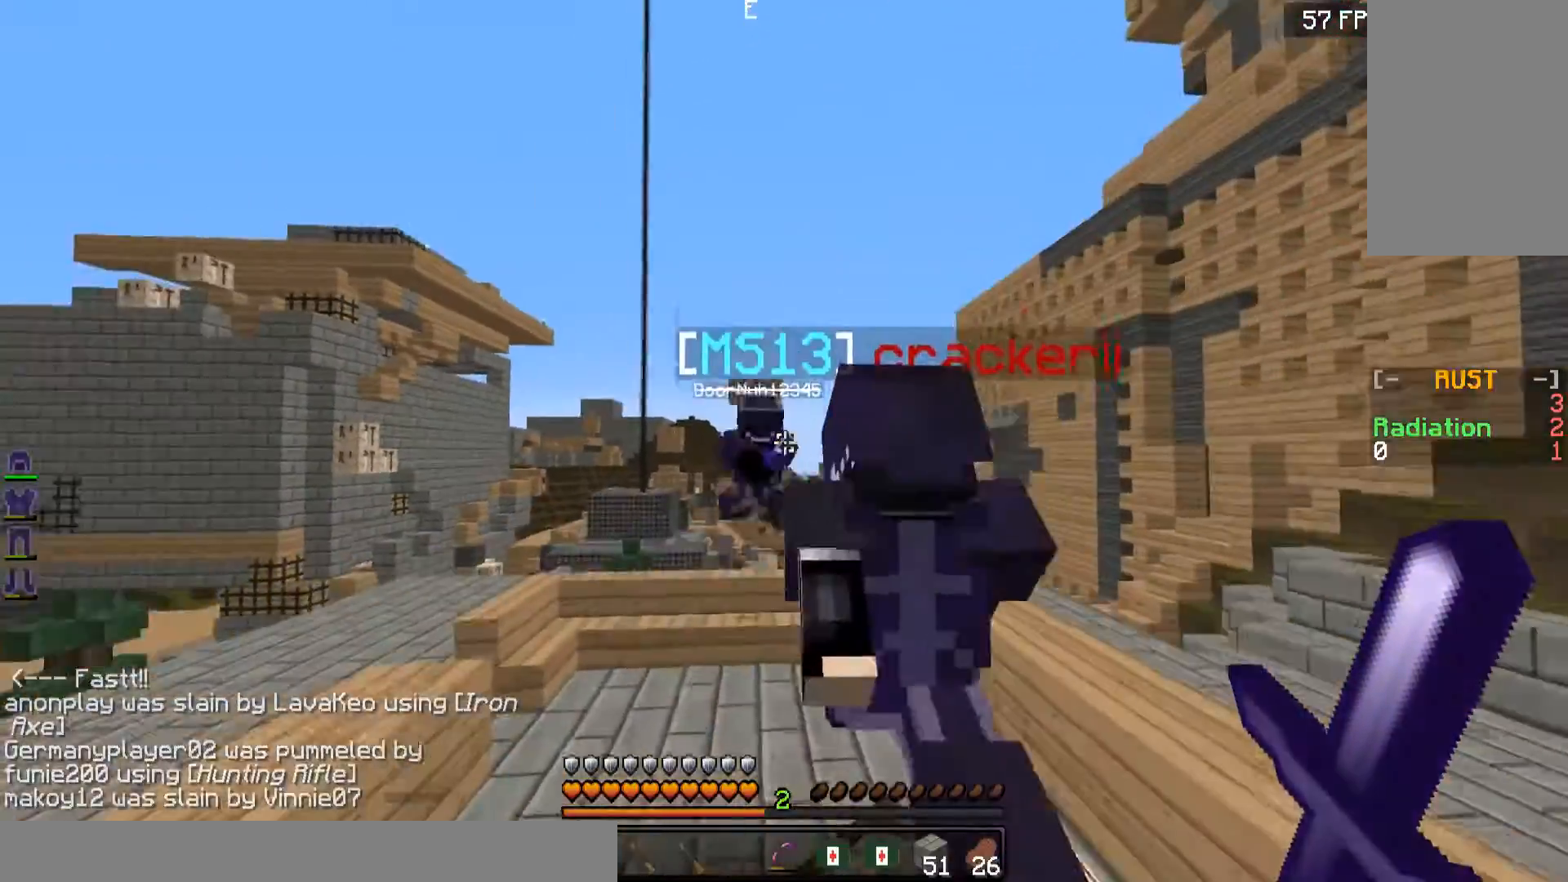
{"keys": ["w"], "mouse": [], "events": [[467, "a", "up"]]}
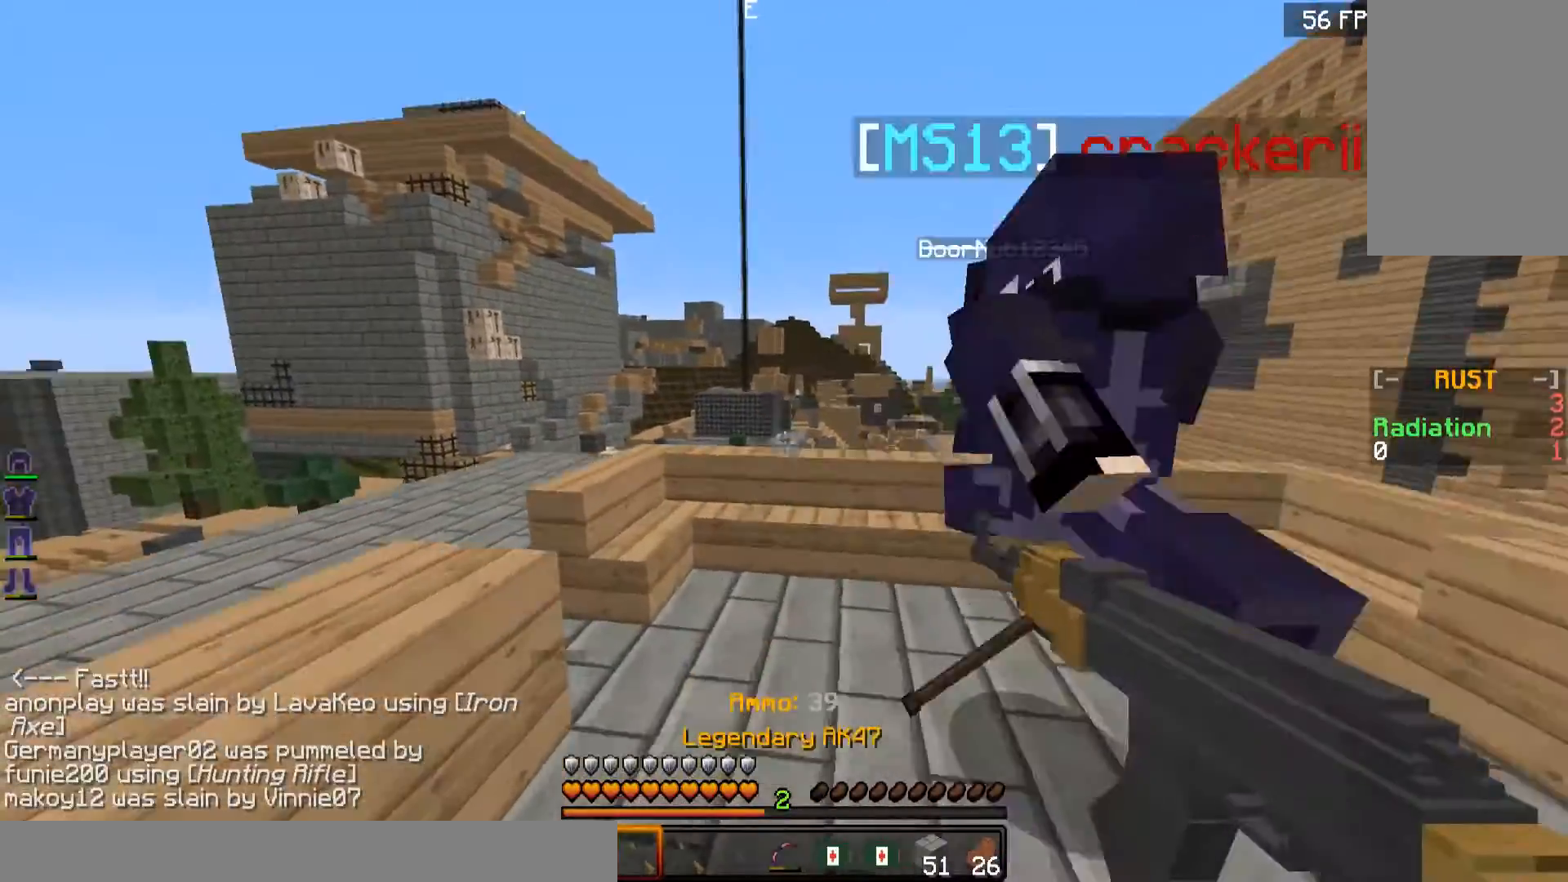
{"keys": ["d", "w"], "mouse": [], "events": [[167, "a", "down"], [334, "a", "up"], [434, "d", "down"]]}
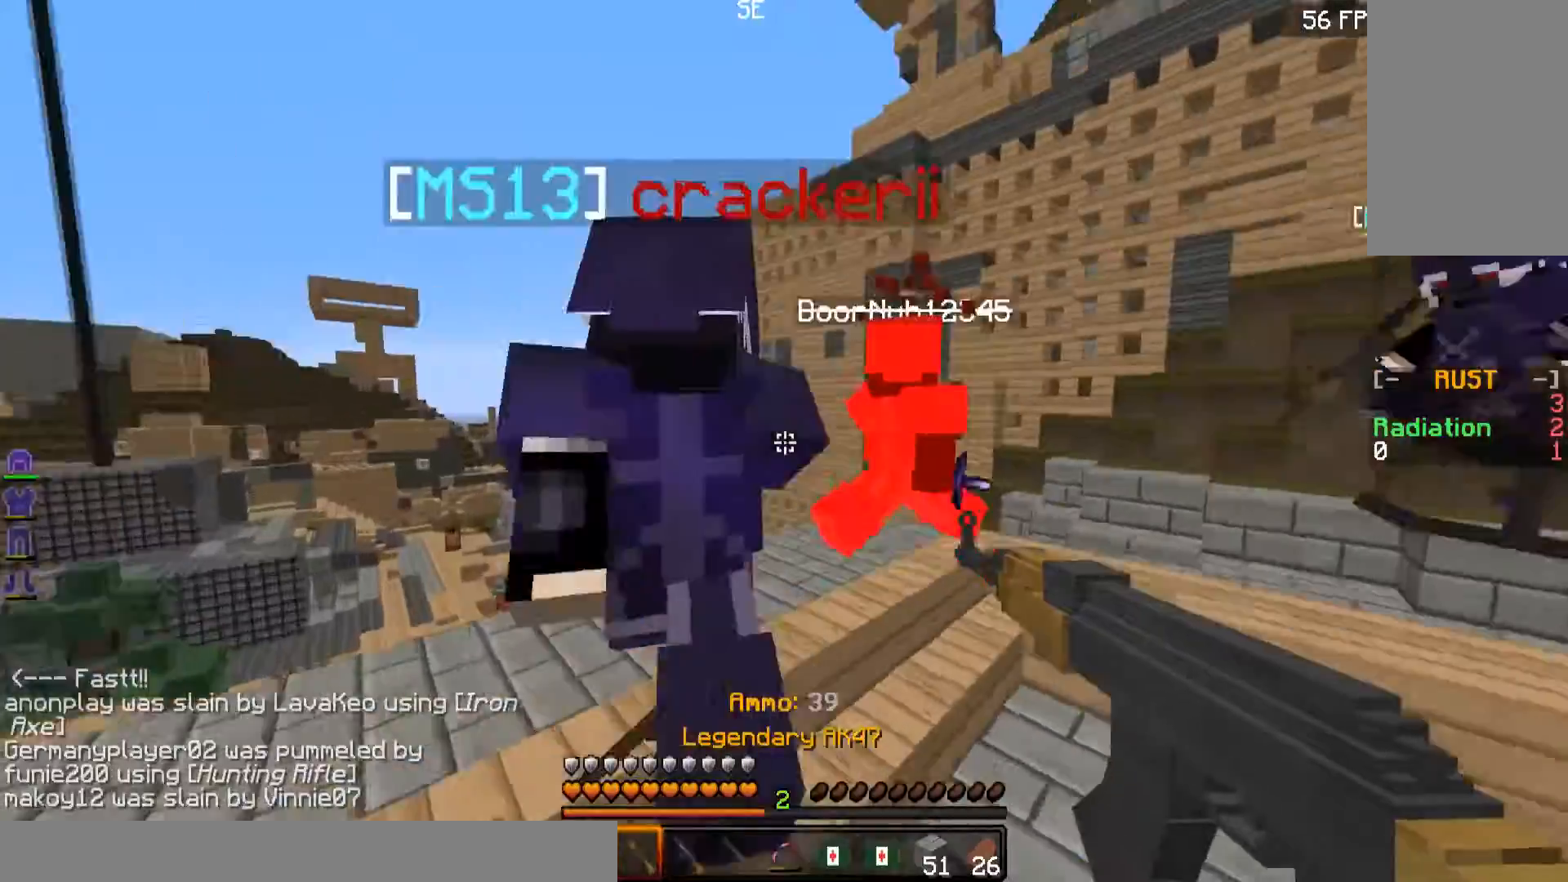
{"keys": ["d", "w"], "mouse": ["right"], "events": [[117, "mouse_right", "down"]]}
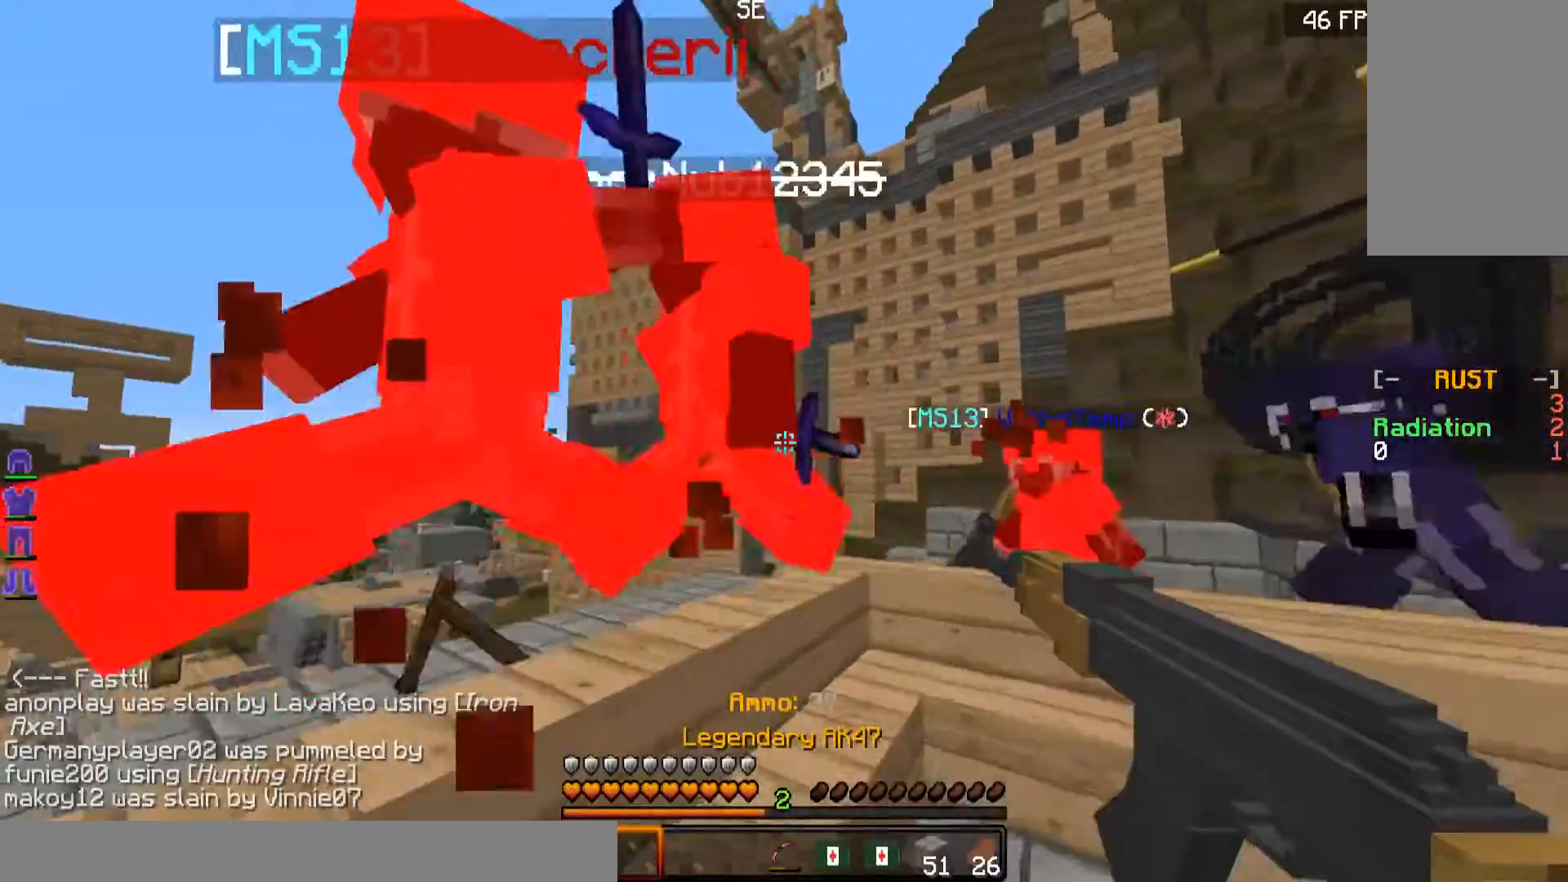
{"keys": [], "mouse": ["right"], "events": [[67, "d", "up"], [134, "d", "down"], [284, "d", "up"], [384, "w", "up"]]}
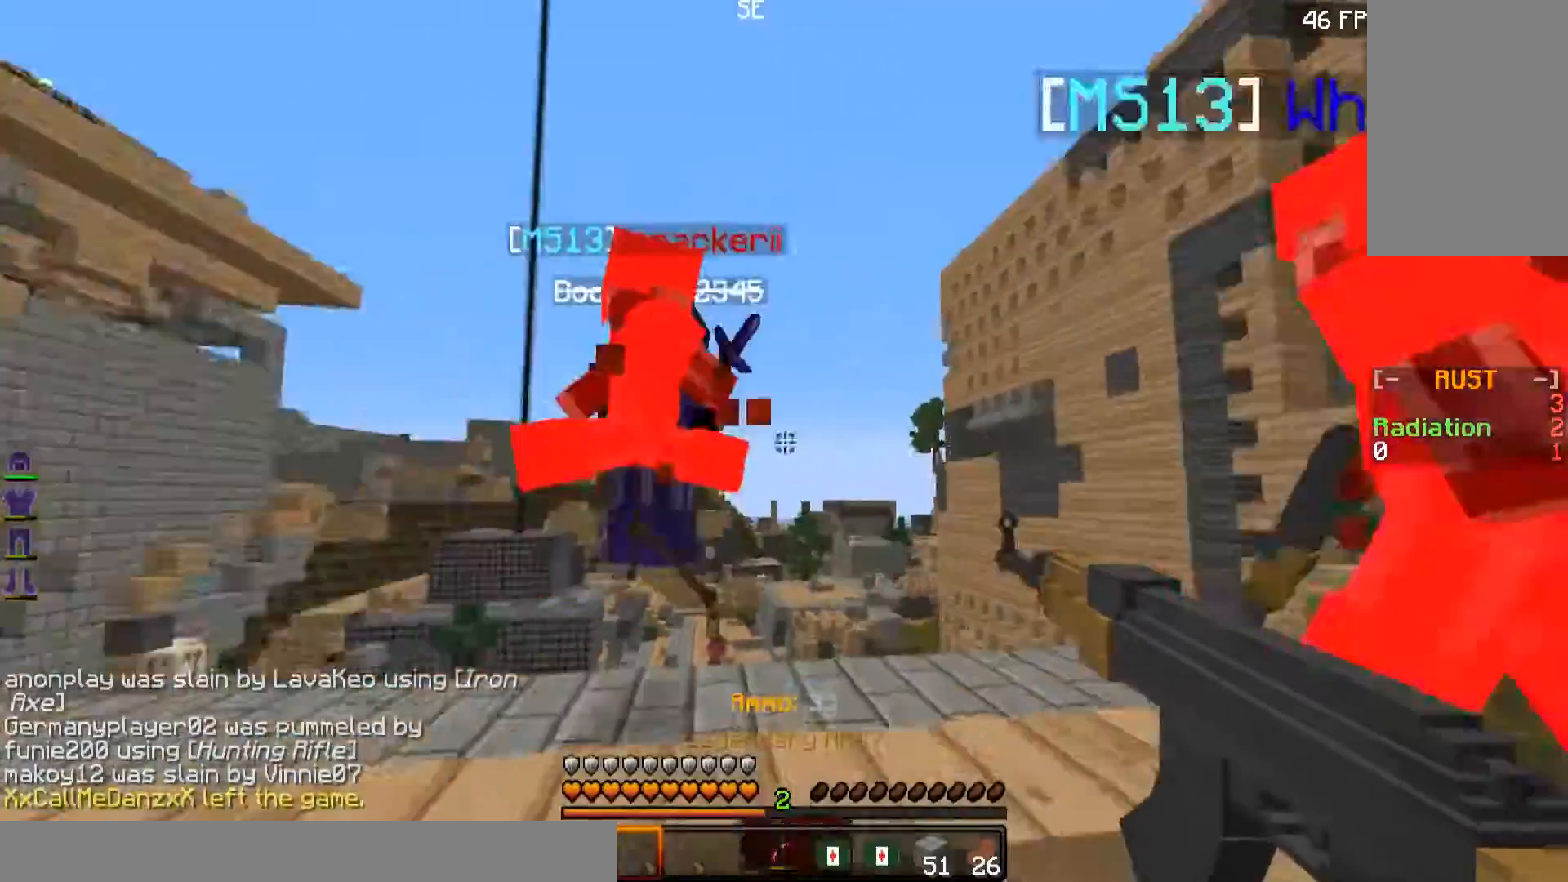
{"keys": ["w"], "mouse": ["right"], "events": [[33, "a", "down"], [284, "a", "up"], [284, "w", "down"]]}
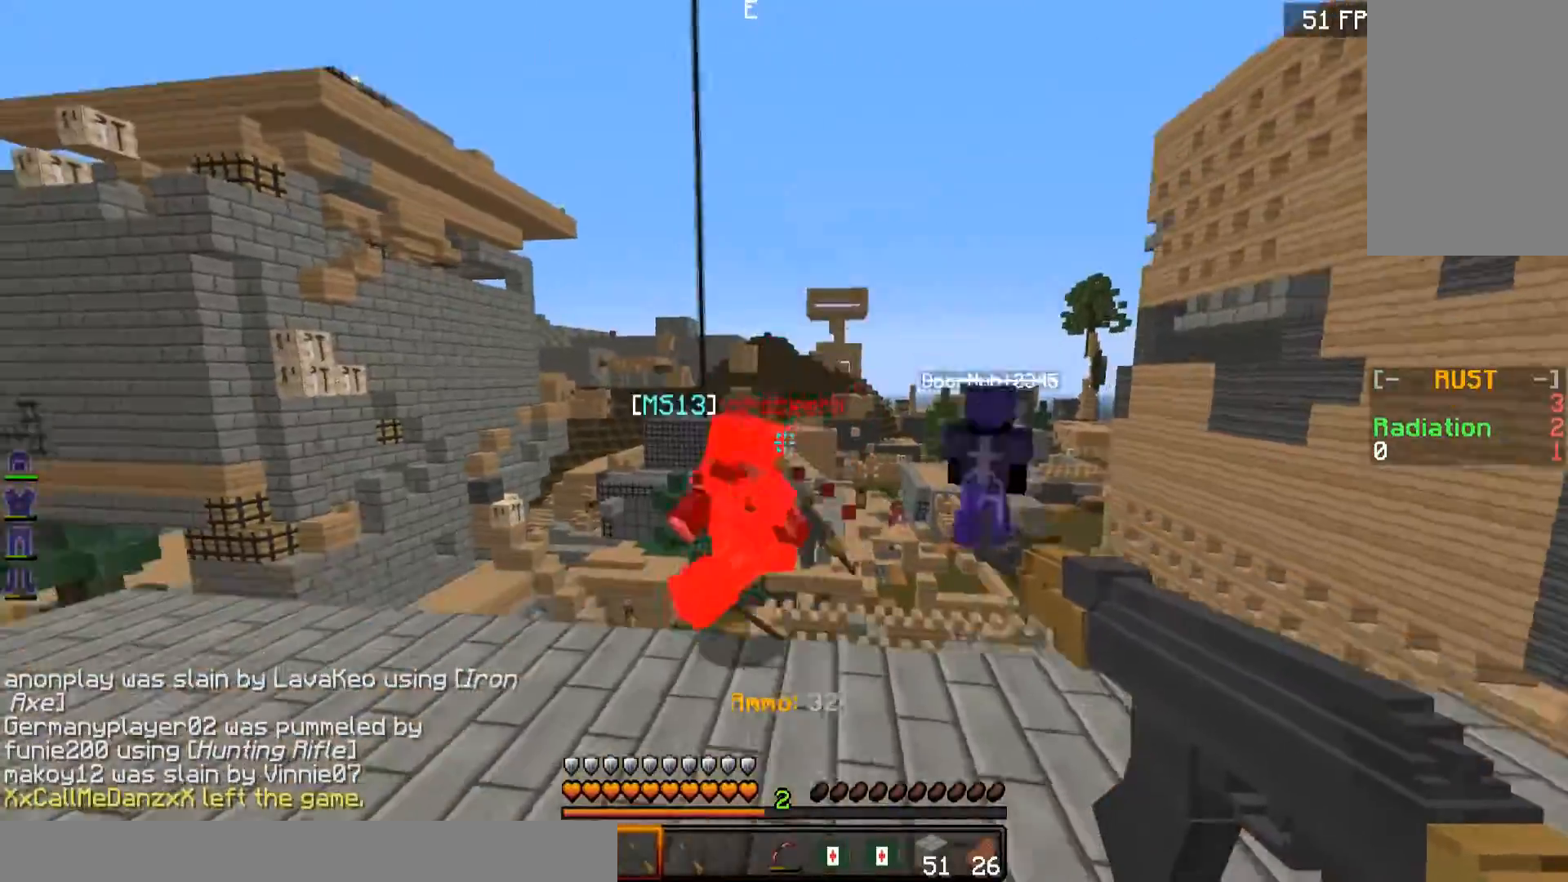
{"keys": ["w"], "mouse": ["right"], "events": [[34, "a", "down"], [134, "a", "up"]]}
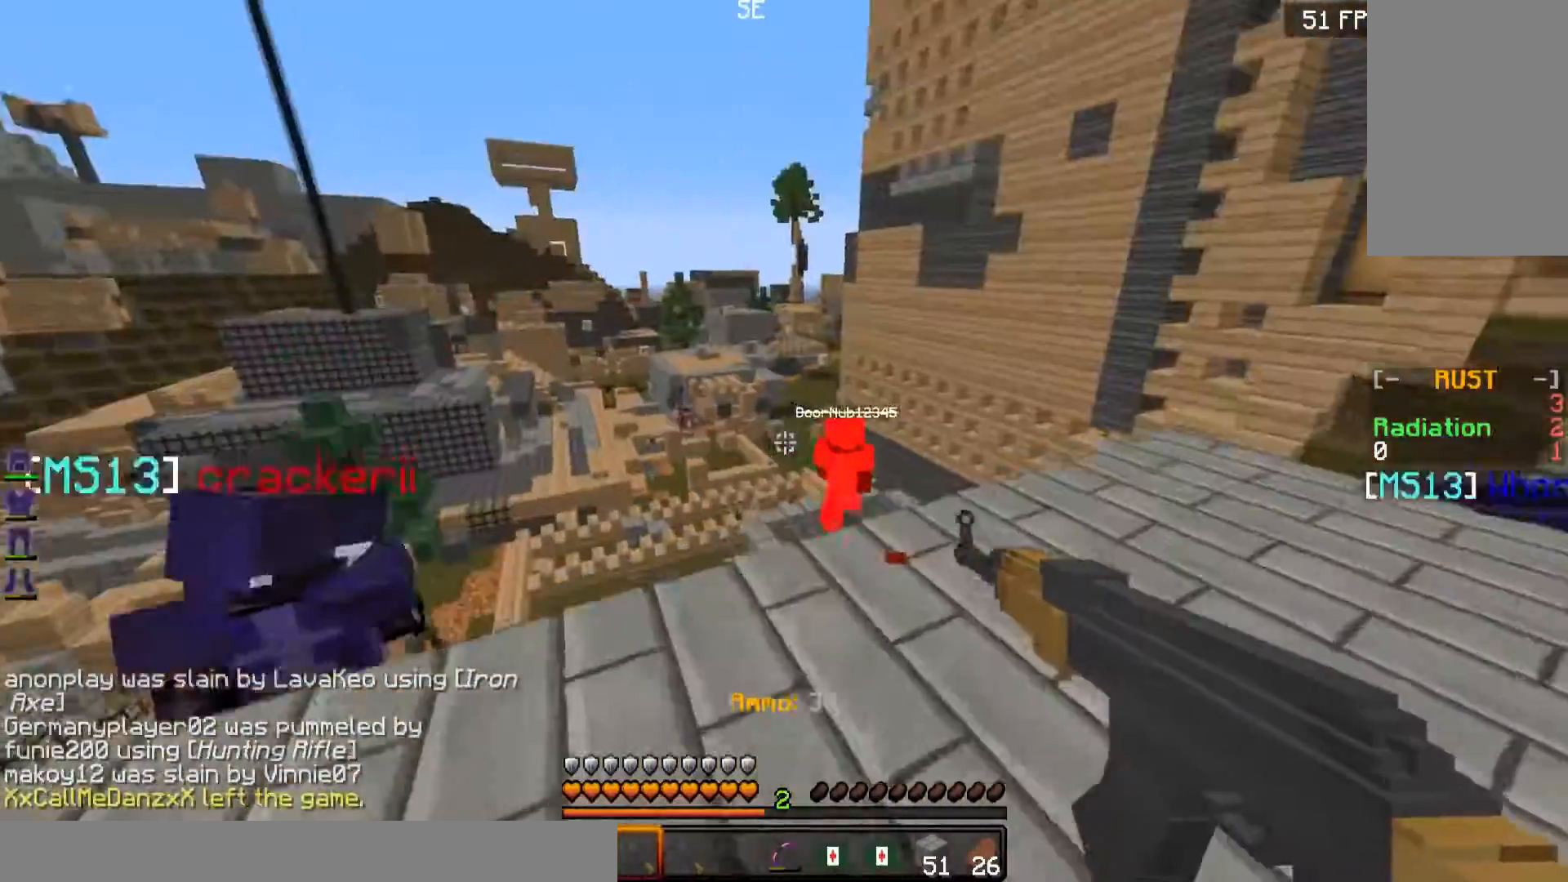
{"keys": ["d", "w"], "mouse": ["right"], "events": [[33, "d", "down"], [133, "d", "up"], [417, "d", "down"]]}
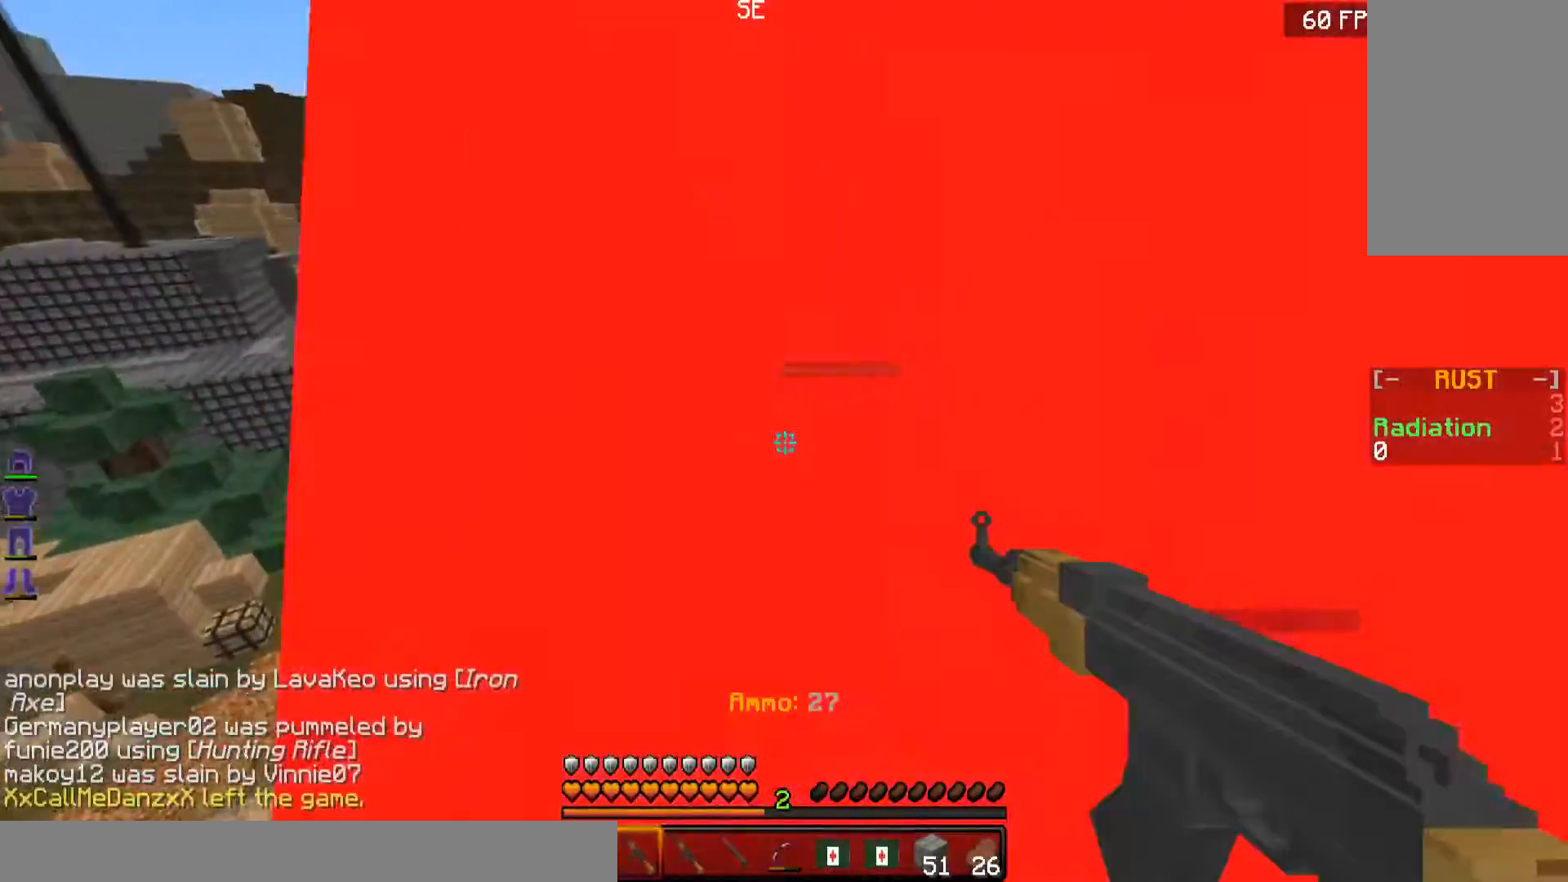
{"keys": ["d", "w"], "mouse": ["right"], "events": [[34, "d", "up"], [434, "d", "down"]]}
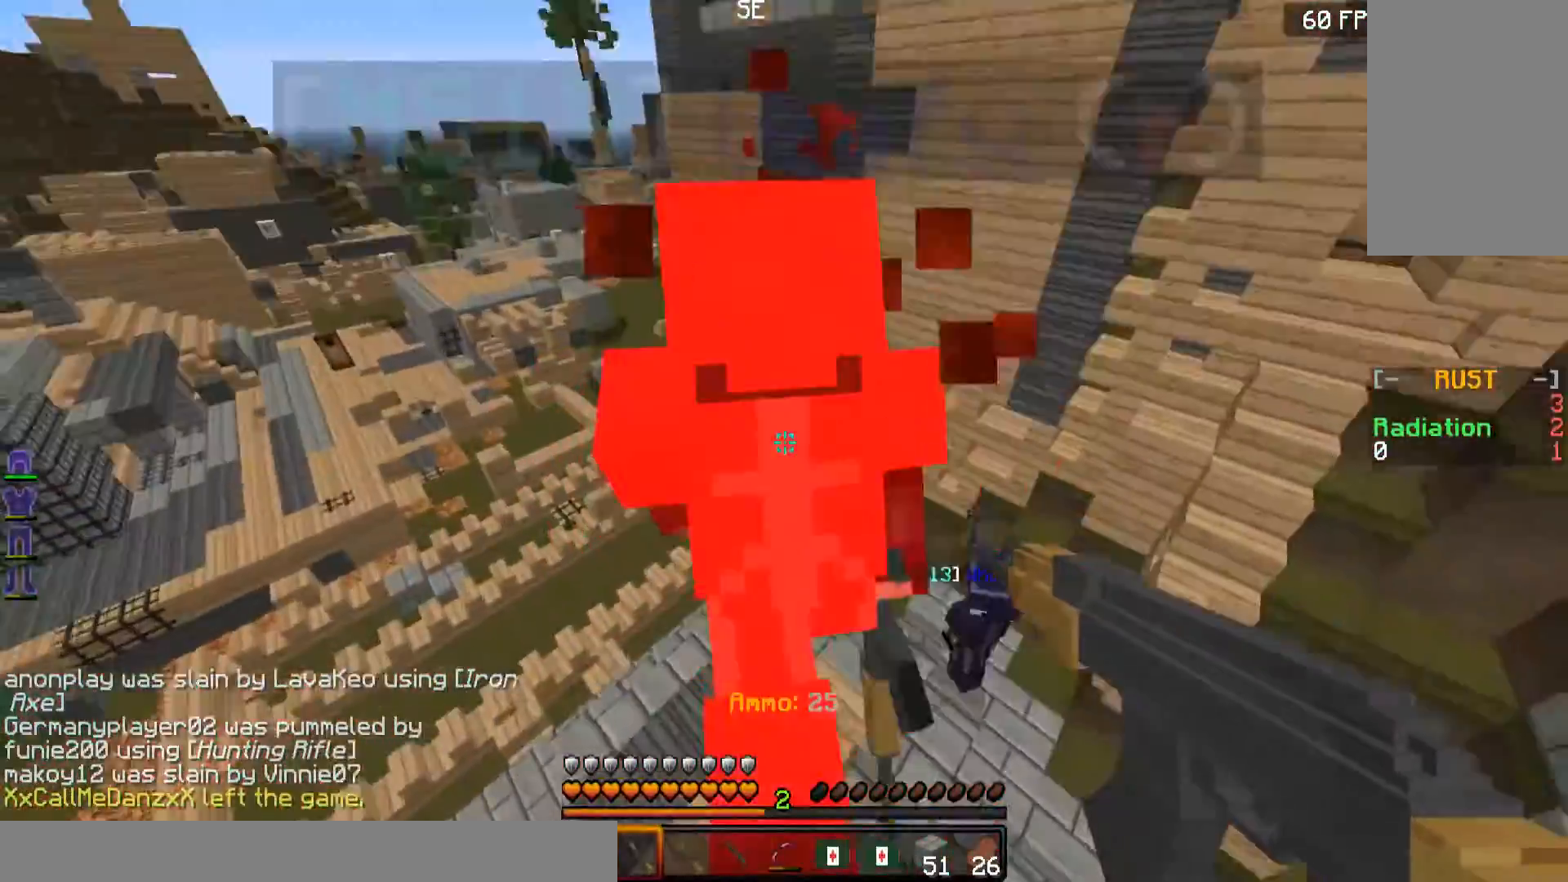
{"keys": ["d"], "mouse": [], "events": [[33, "d", "up"], [183, "d", "down"], [183, "mouse_right", "up"], [183, "w", "up"]]}
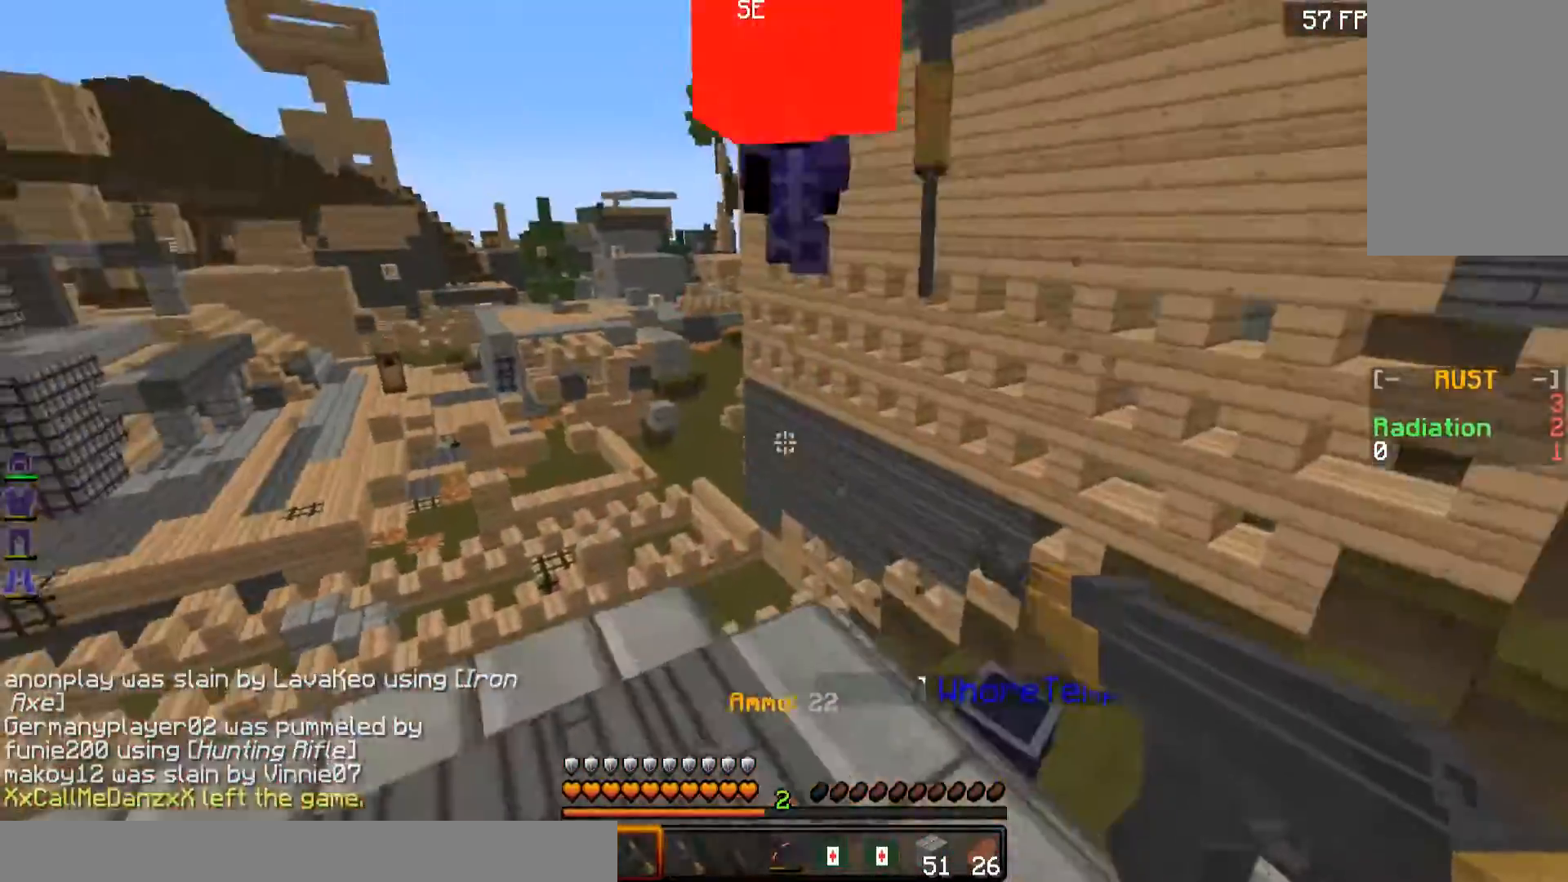
{"keys": ["a", "w"], "mouse": [], "events": [[267, "w", "down"], [317, "d", "up"], [367, "a", "down"]]}
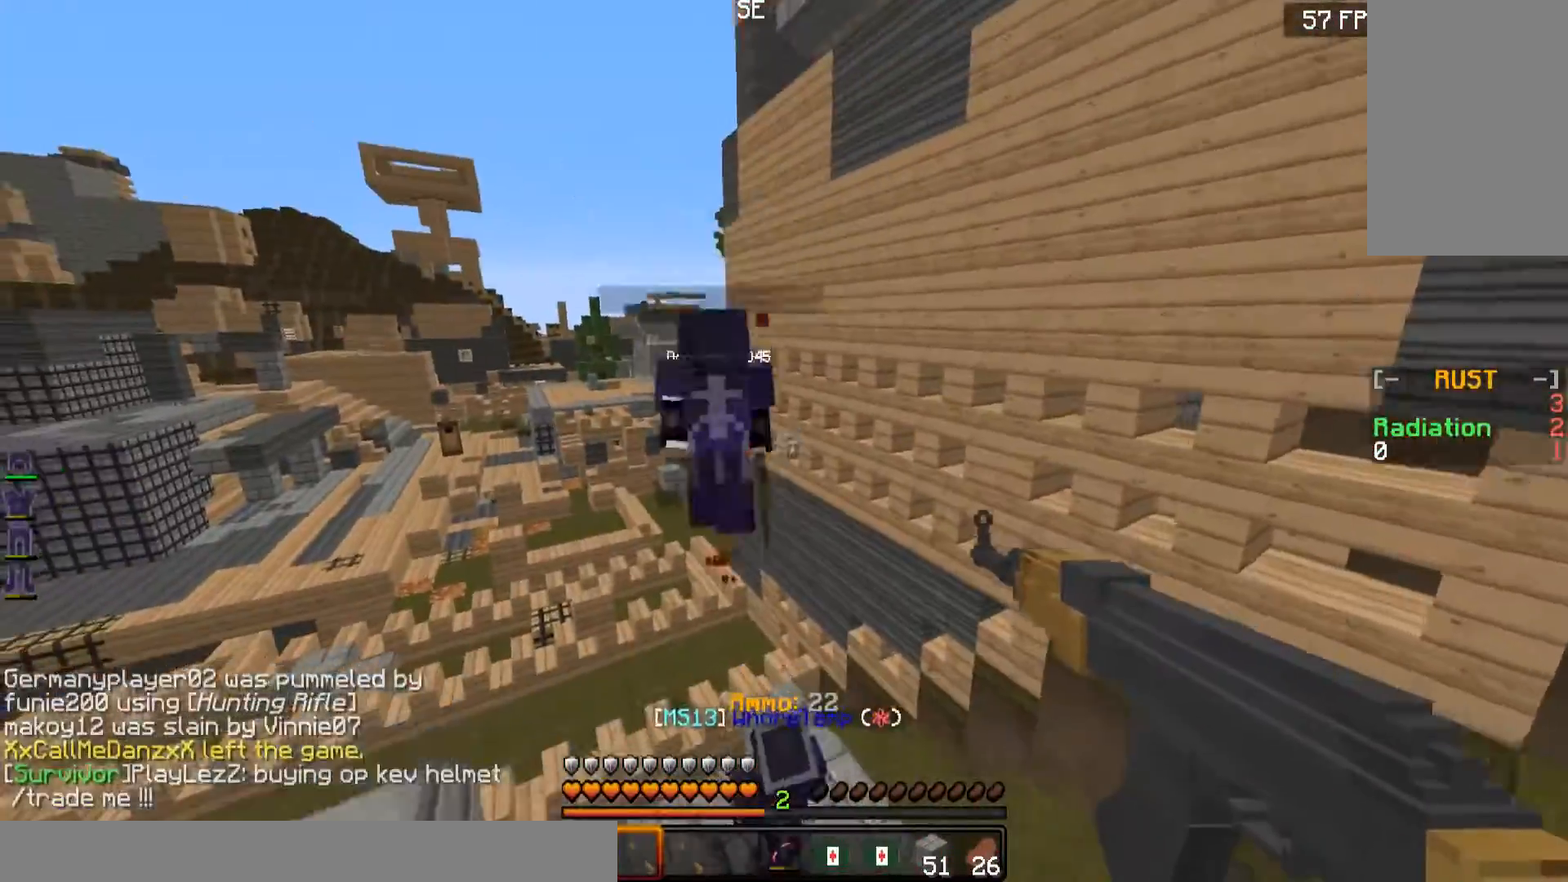
{"keys": ["d", "w"], "mouse": [], "events": [[83, "a", "up"], [334, "d", "down"]]}
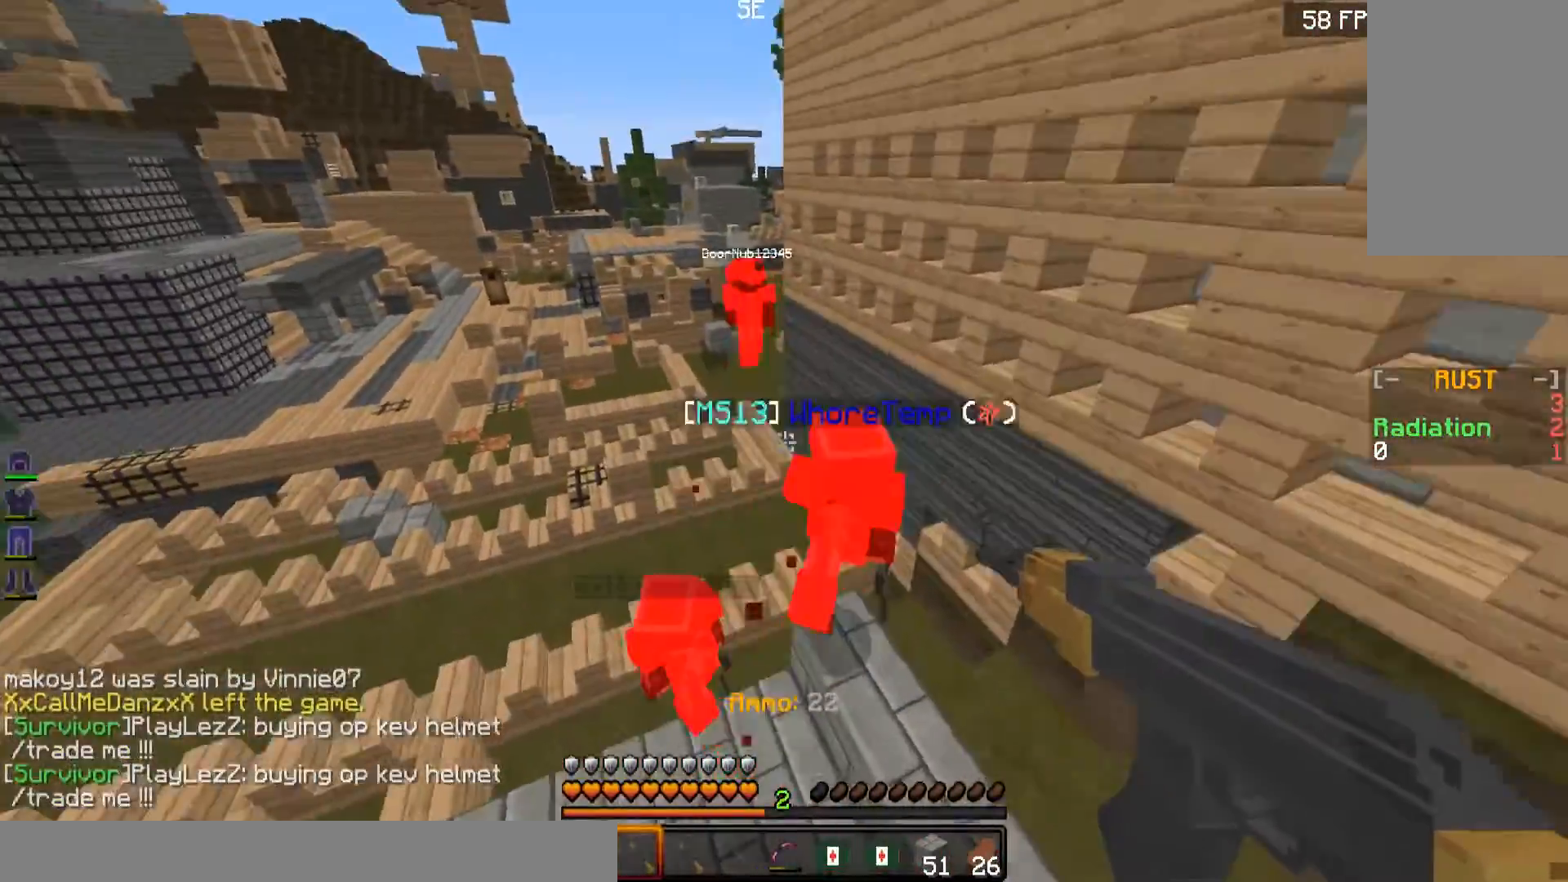
{"keys": ["w"], "mouse": ["right"], "events": [[334, "d", "up"], [434, "mouse_right", "down"]]}
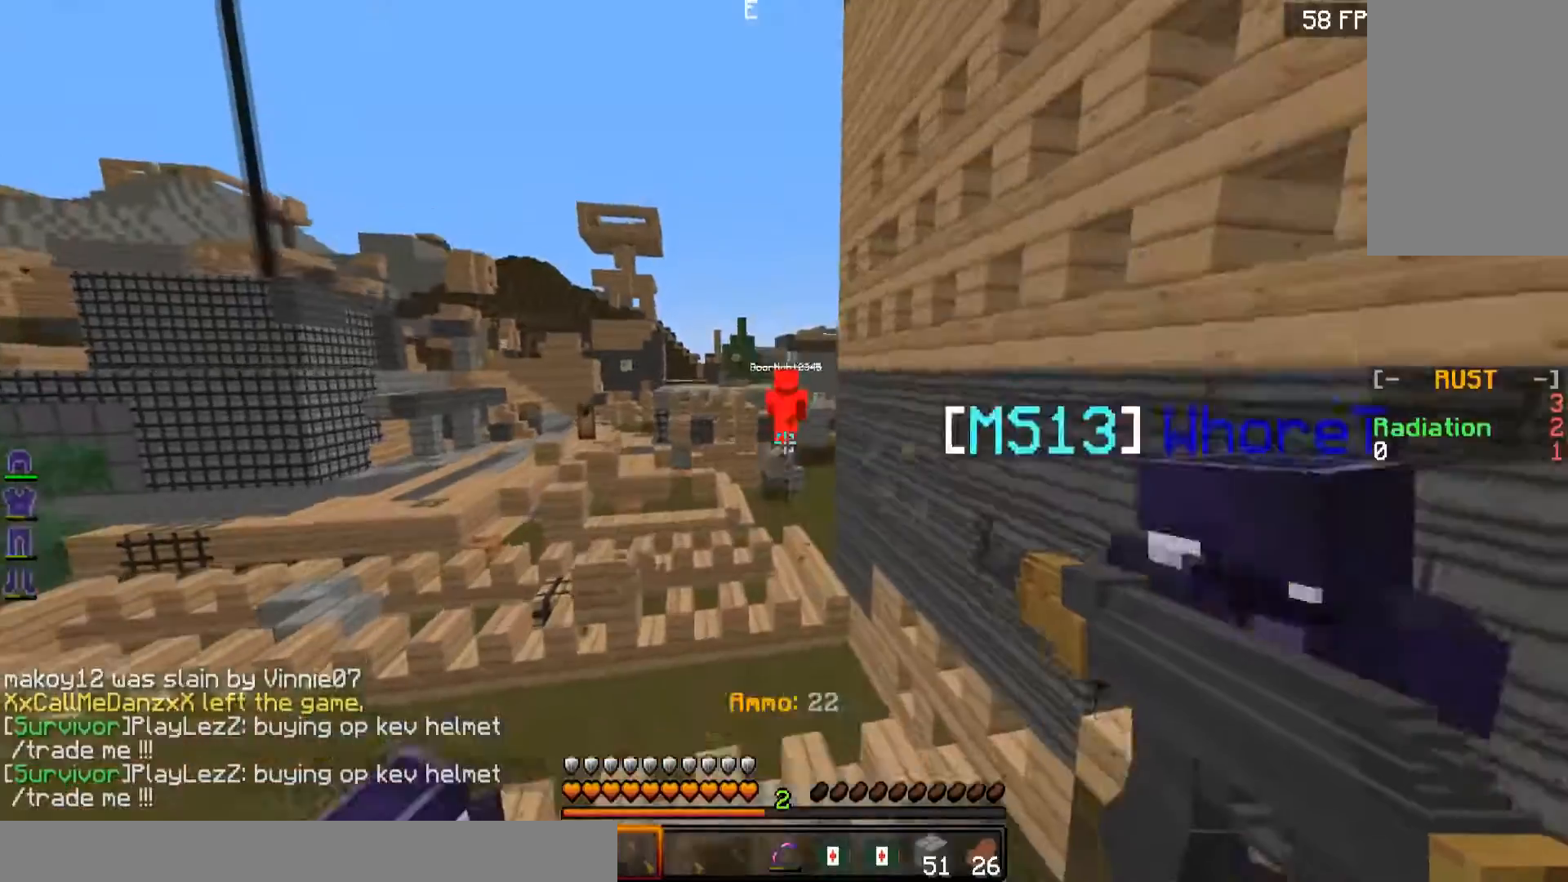
{"keys": ["w"], "mouse": ["right"], "events": [[317, "a", "down"], [417, "a", "up"]]}
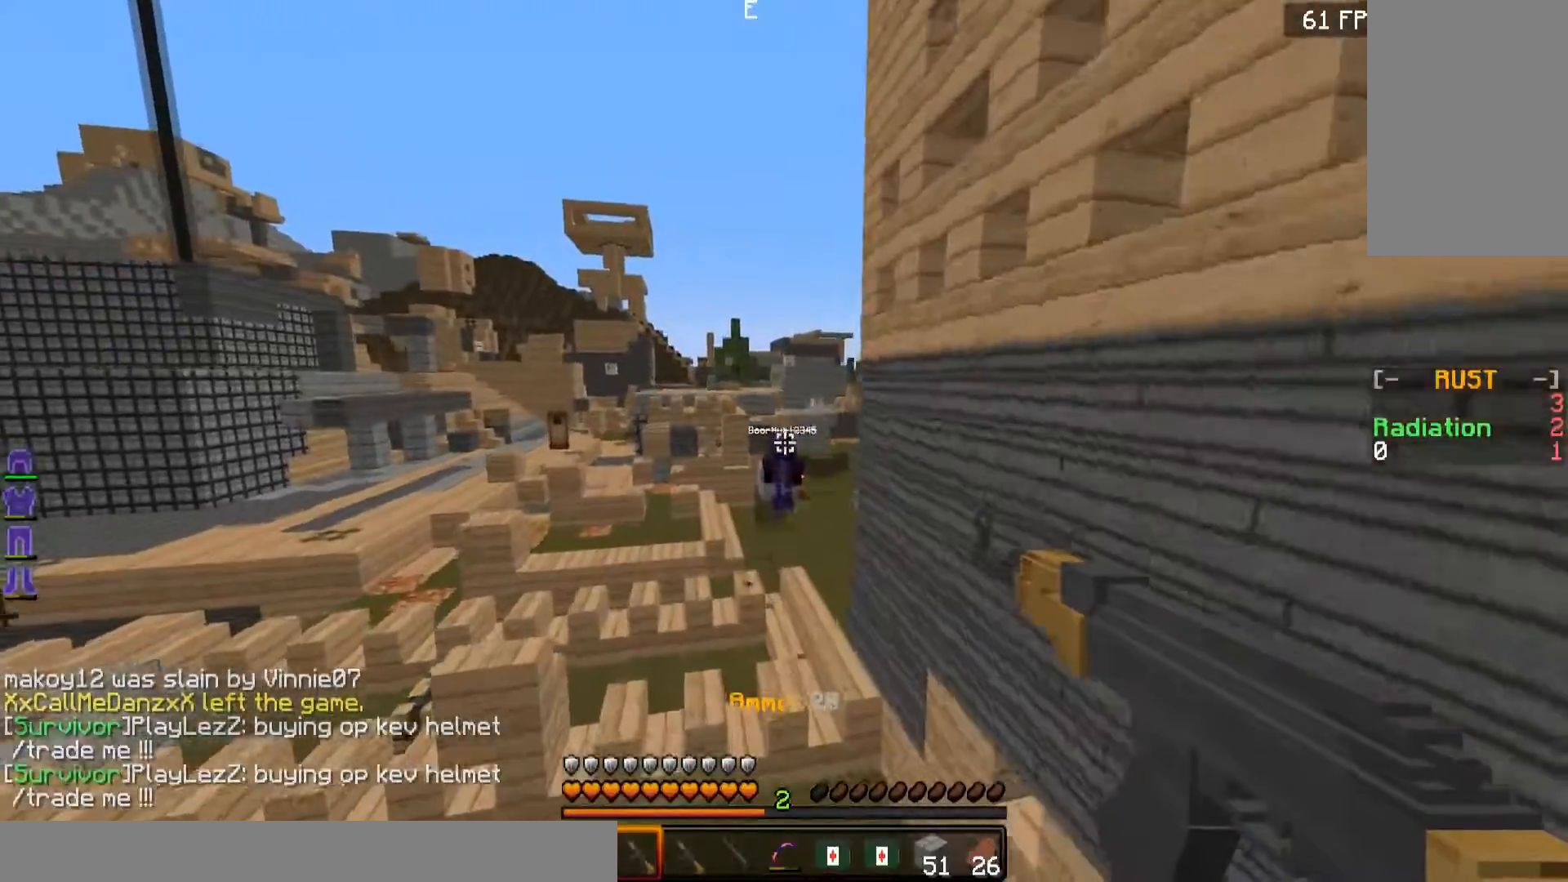
{"keys": ["w"], "mouse": ["right"], "events": []}
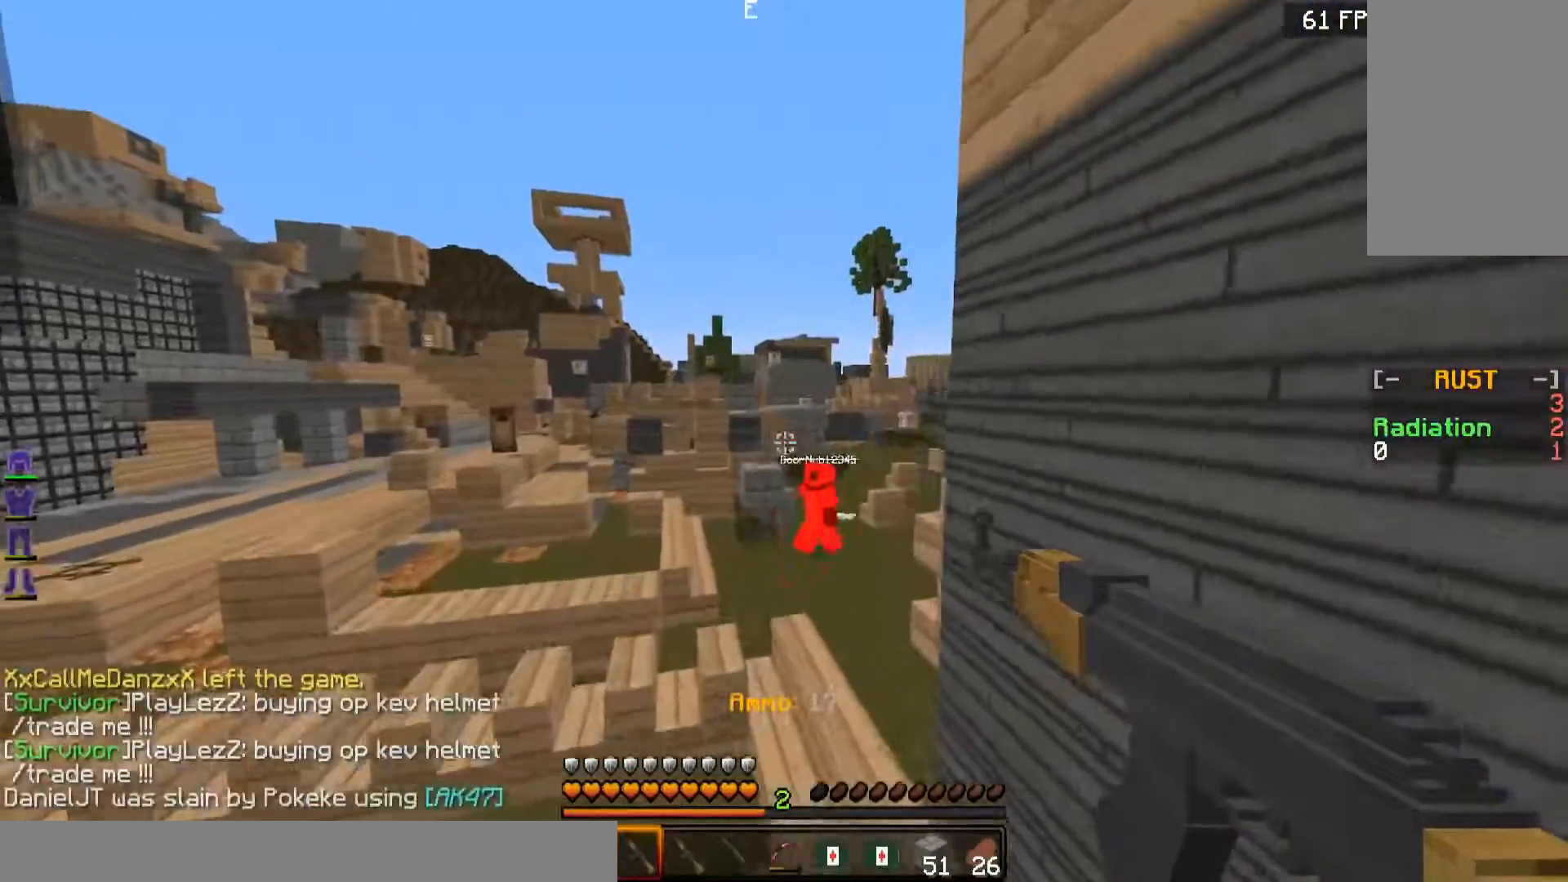
{"keys": ["w"], "mouse": ["right"], "events": []}
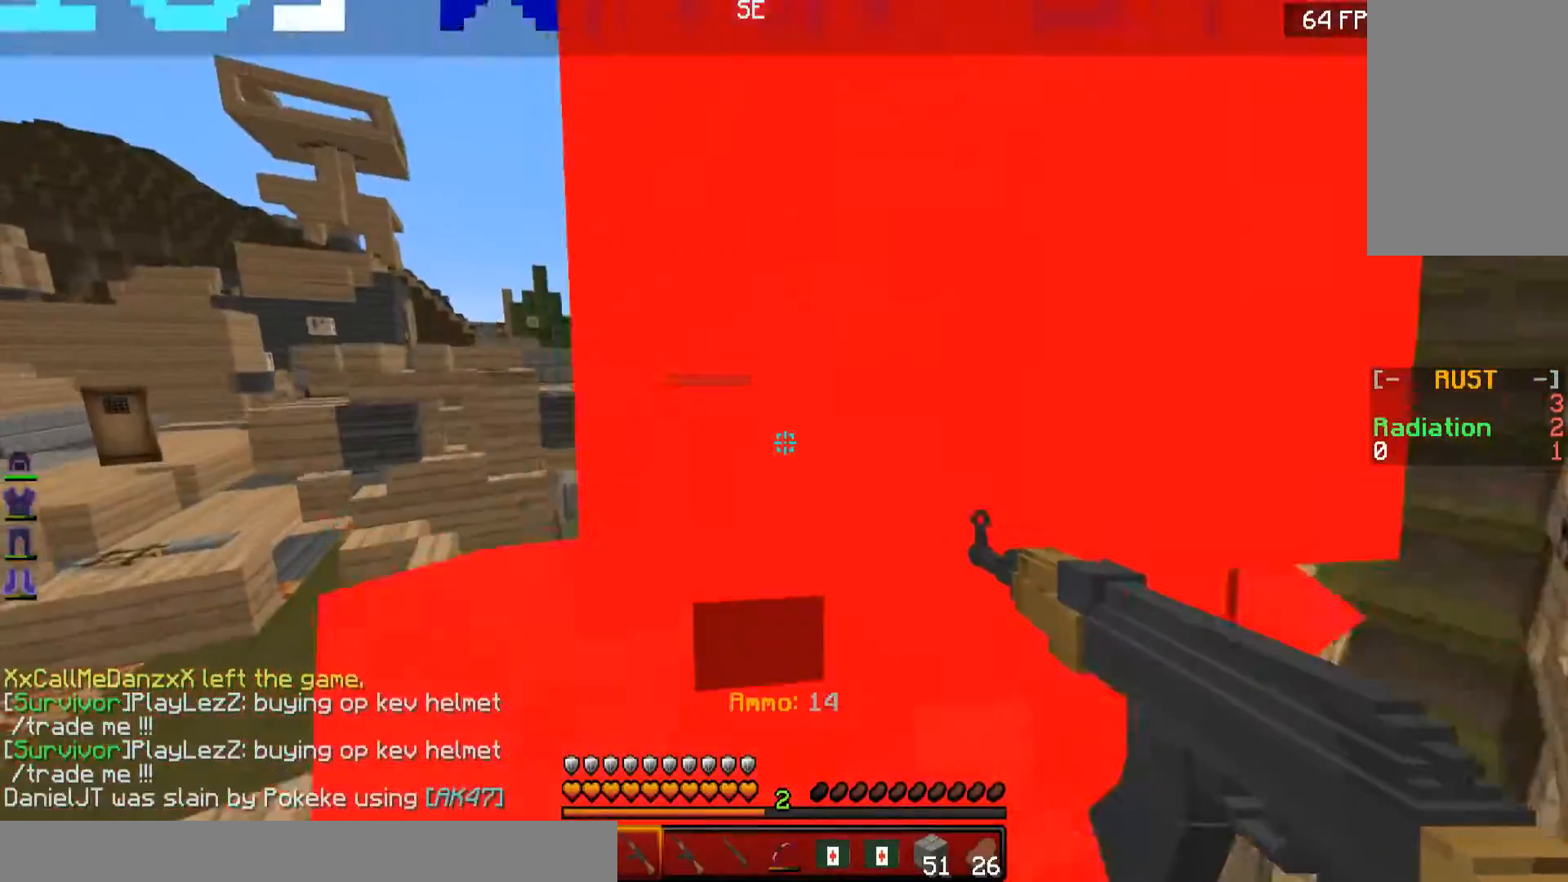
{"keys": ["w"], "mouse": ["right"], "events": []}
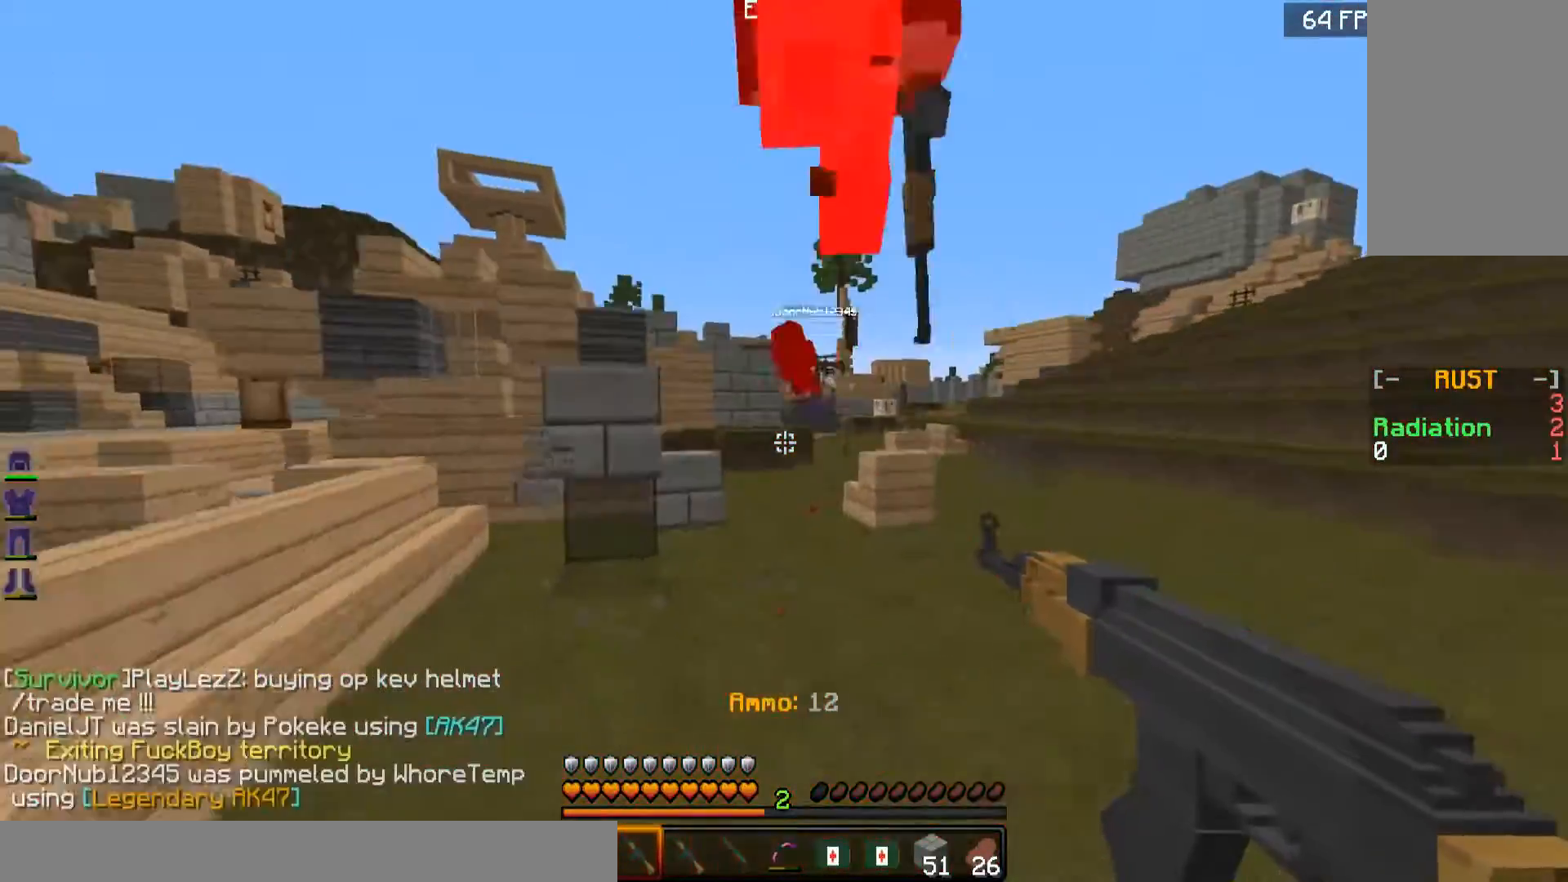
{"keys": ["w"], "mouse": ["right"], "events": [[17, "a", "down"], [367, "a", "up"]]}
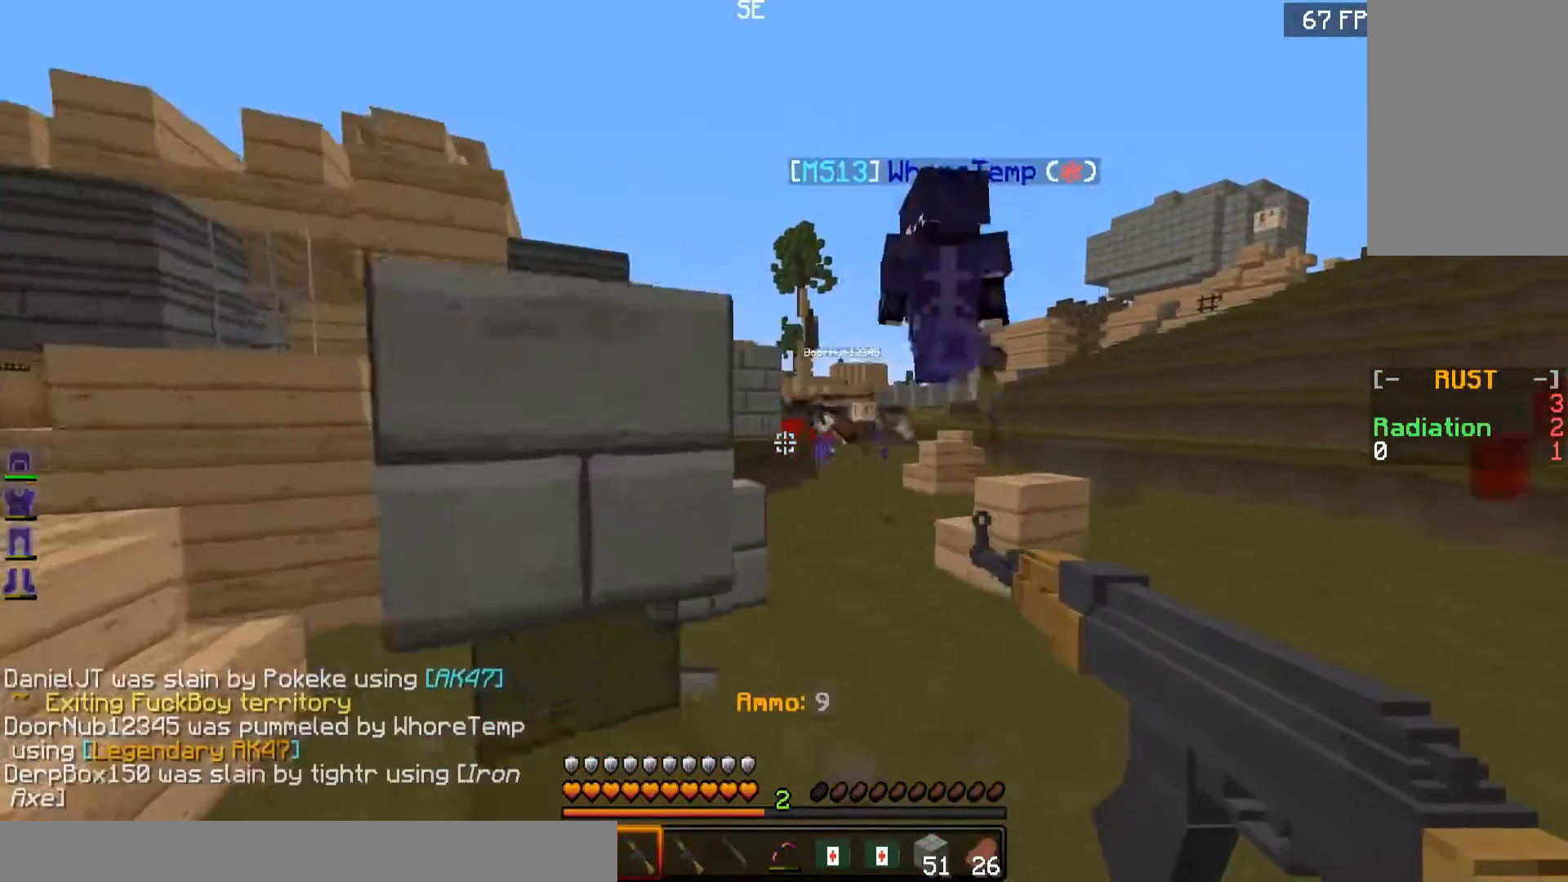
{"keys": ["w"], "mouse": [], "events": [[16, "d", "down"], [16, "mouse_right", "up"], [233, "d", "up"]]}
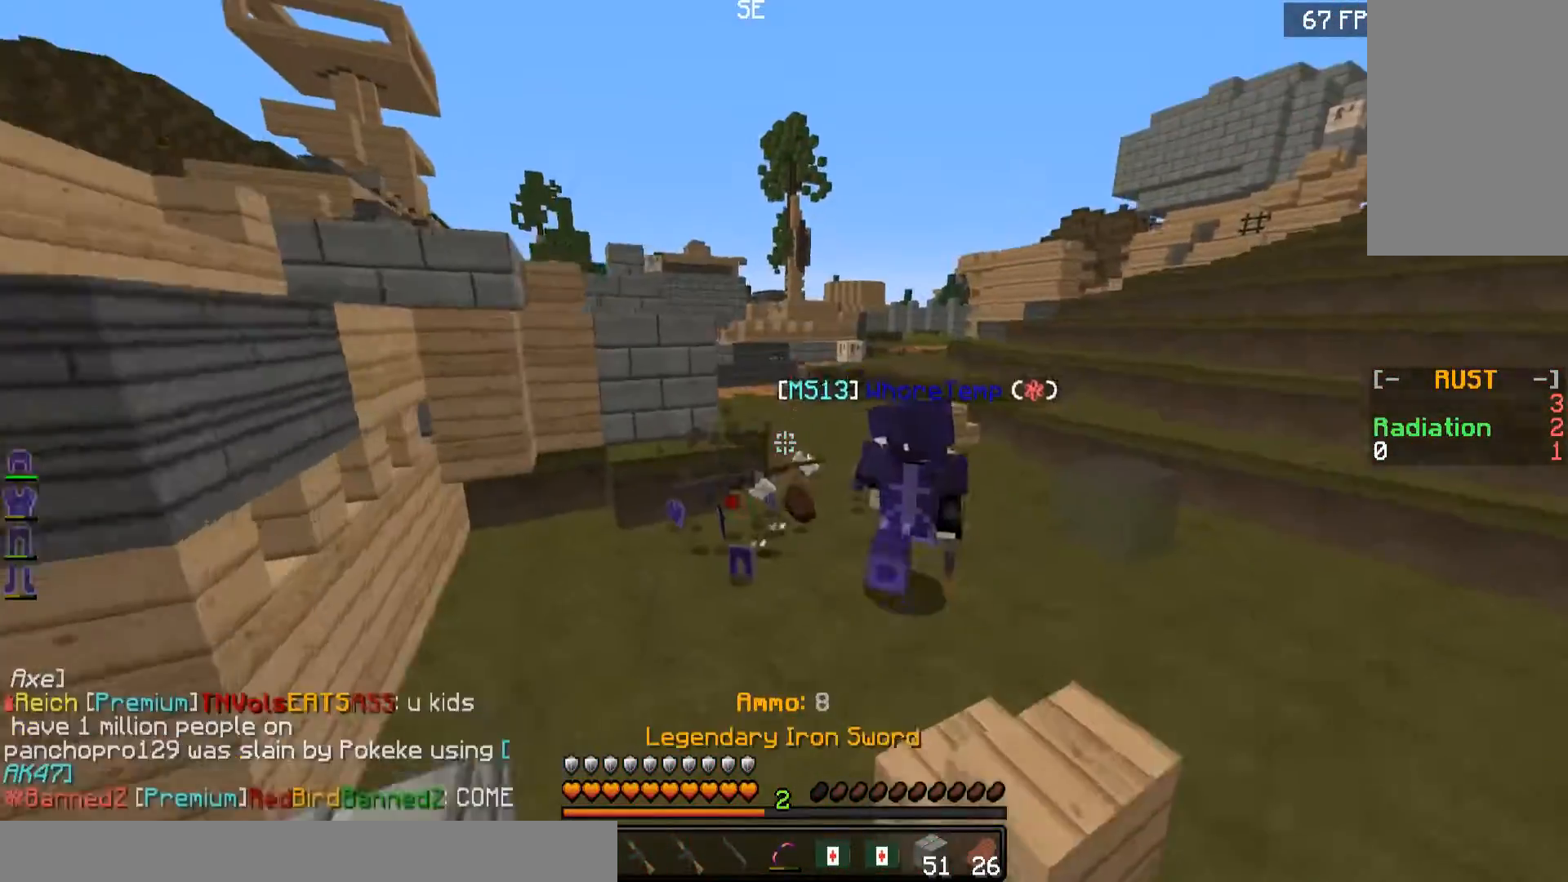
{"keys": ["a", "w"], "mouse": [], "events": [[234, "a", "down"]]}
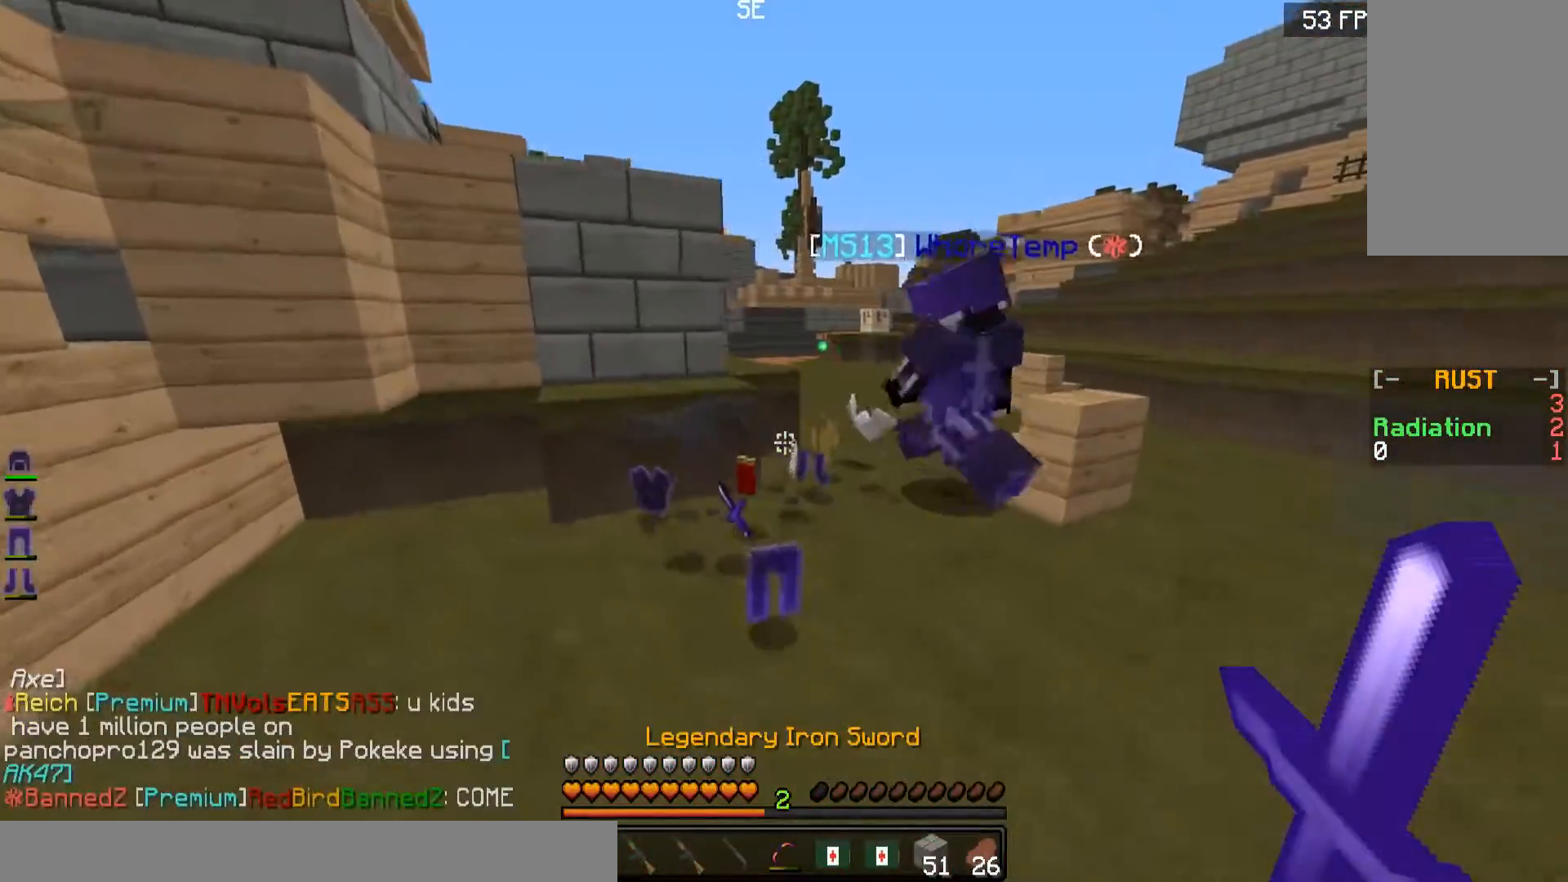
{"keys": ["a"], "mouse": [], "events": [[367, "w", "up"]]}
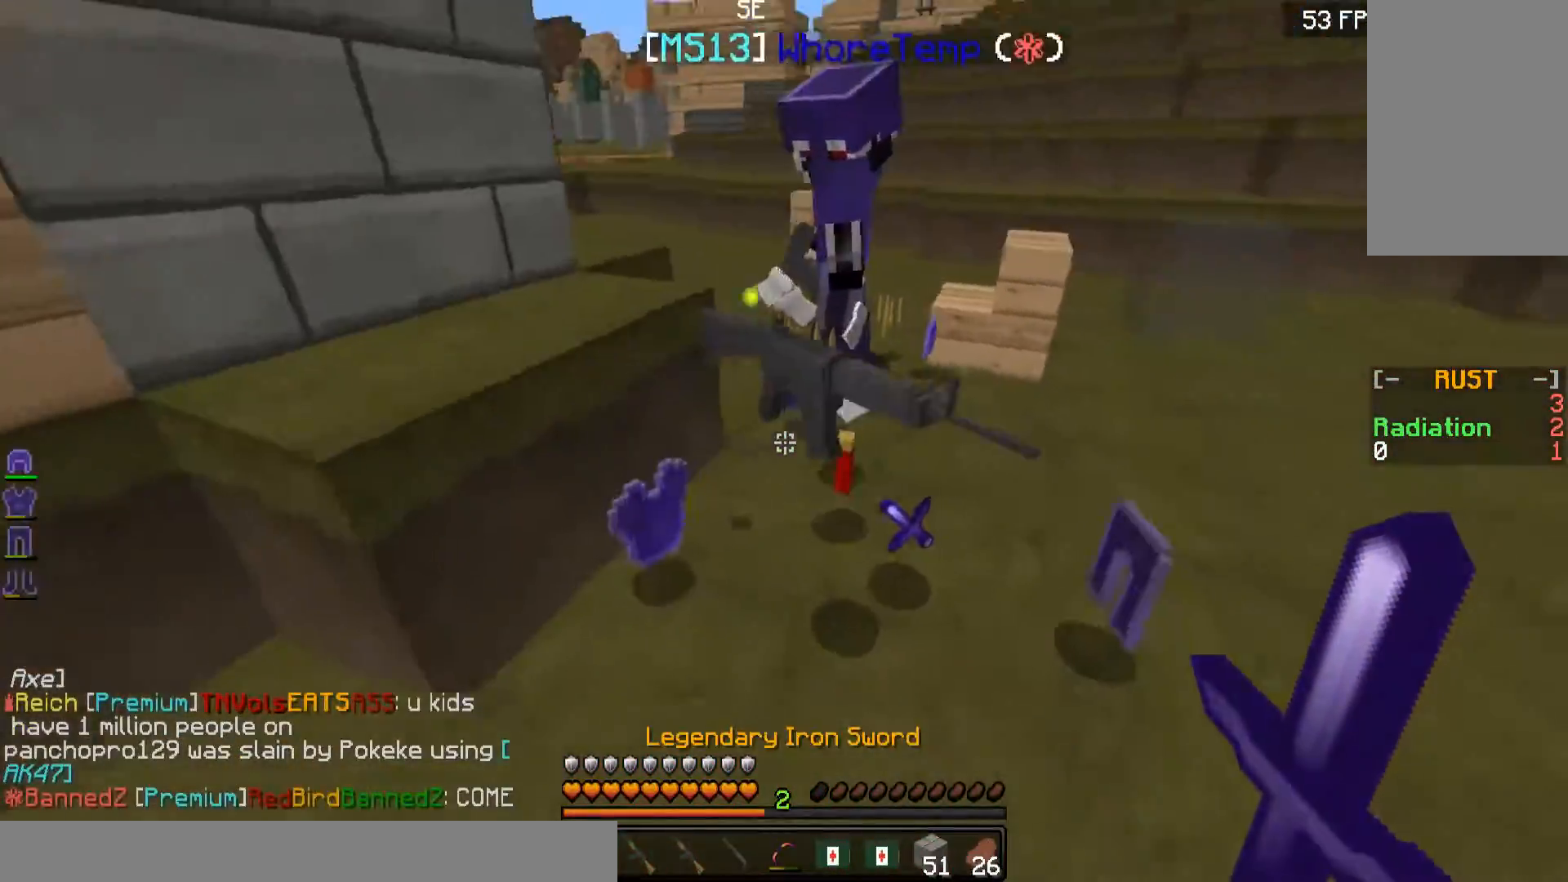
{"keys": [], "mouse": [], "events": [[117, "a", "up"], [167, "w", "down"], [267, "w", "up"], [367, "d", "down"], [417, "w", "down"], [467, "d", "up"], [467, "w", "up"]]}